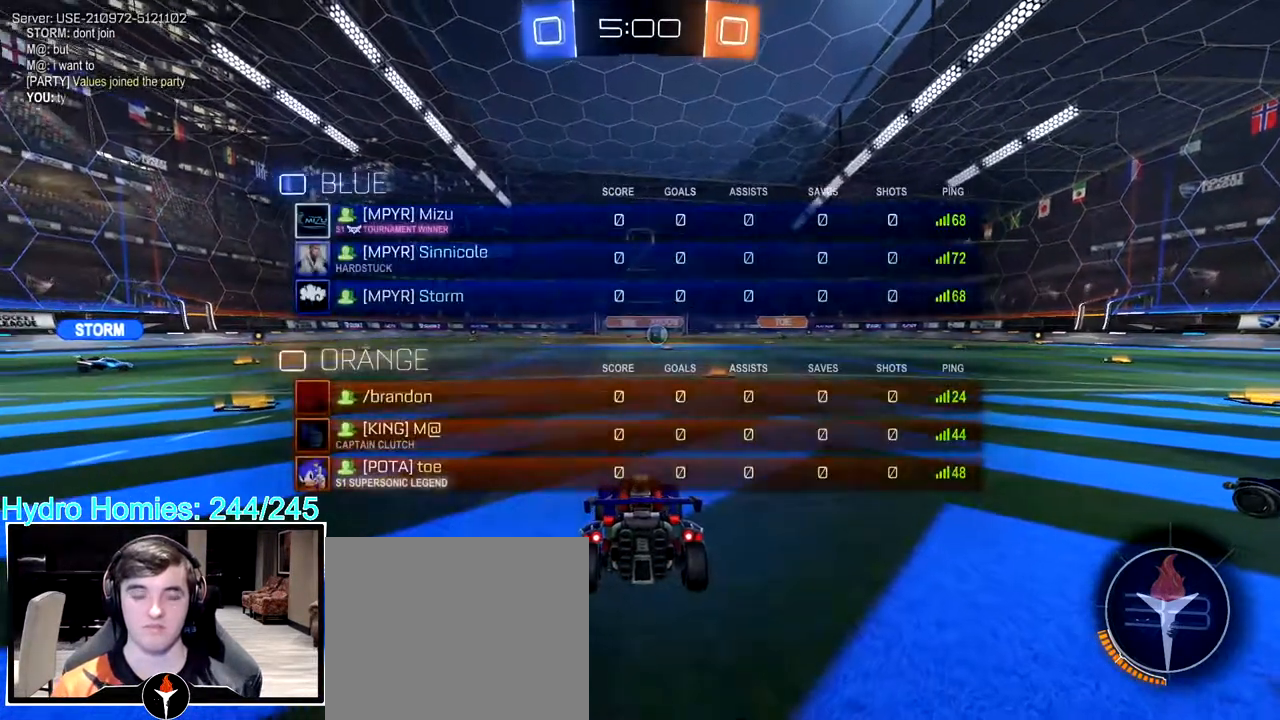
Gameplay with a controller (PlayStation layout); each line is a JSON object with the inputs held at the frame after it (dt_ms = milliseconds from this image to that frame). "events" lists button and stick changes between this image and that frame as [ms after this image, input, new state], when the widget could be followed in between. Not read: R2 SQUARE.
{"dt_ms": 500, "buttons": [], "left_stick": "up-left", "right_stick": "center", "events": [[17, "SELECT", "up"], [83, "TRIANGLE", "up"], [200, "left_stick", "up-left"]]}
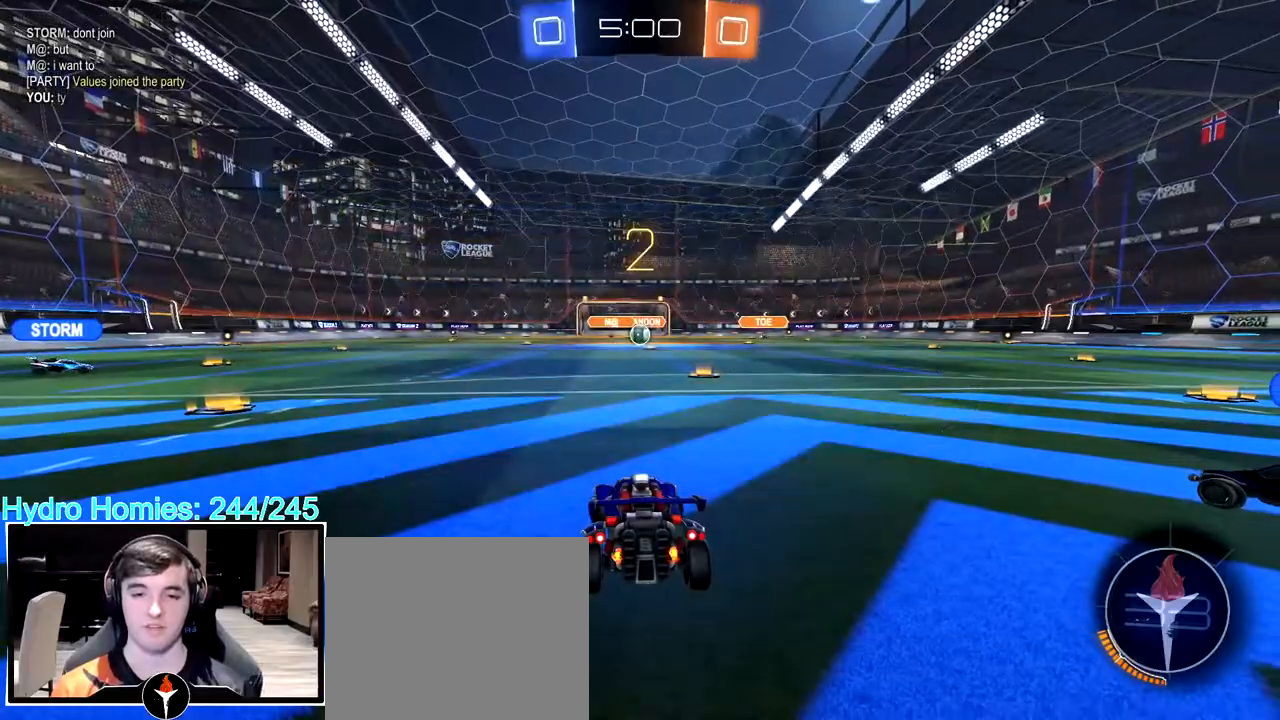
{"dt_ms": 500, "buttons": ["SELECT"], "left_stick": "center", "right_stick": "center"}
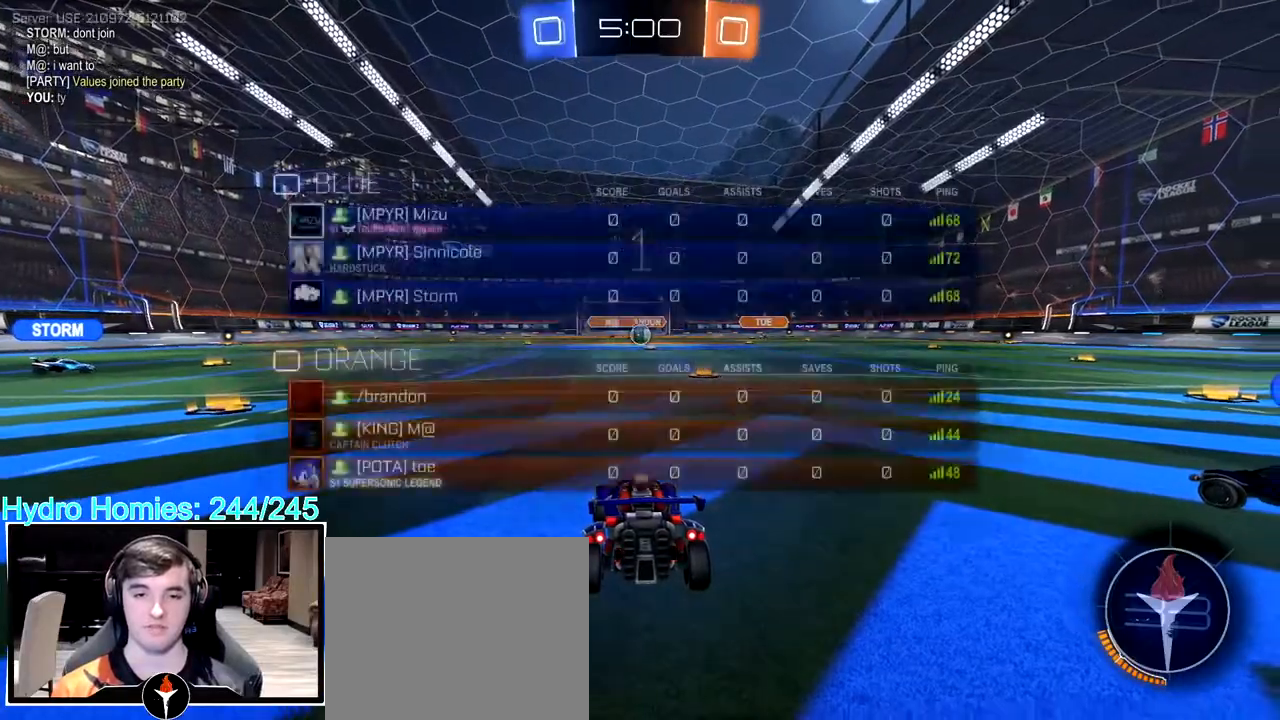
{"dt_ms": 1000, "buttons": [], "left_stick": "left", "right_stick": "center"}
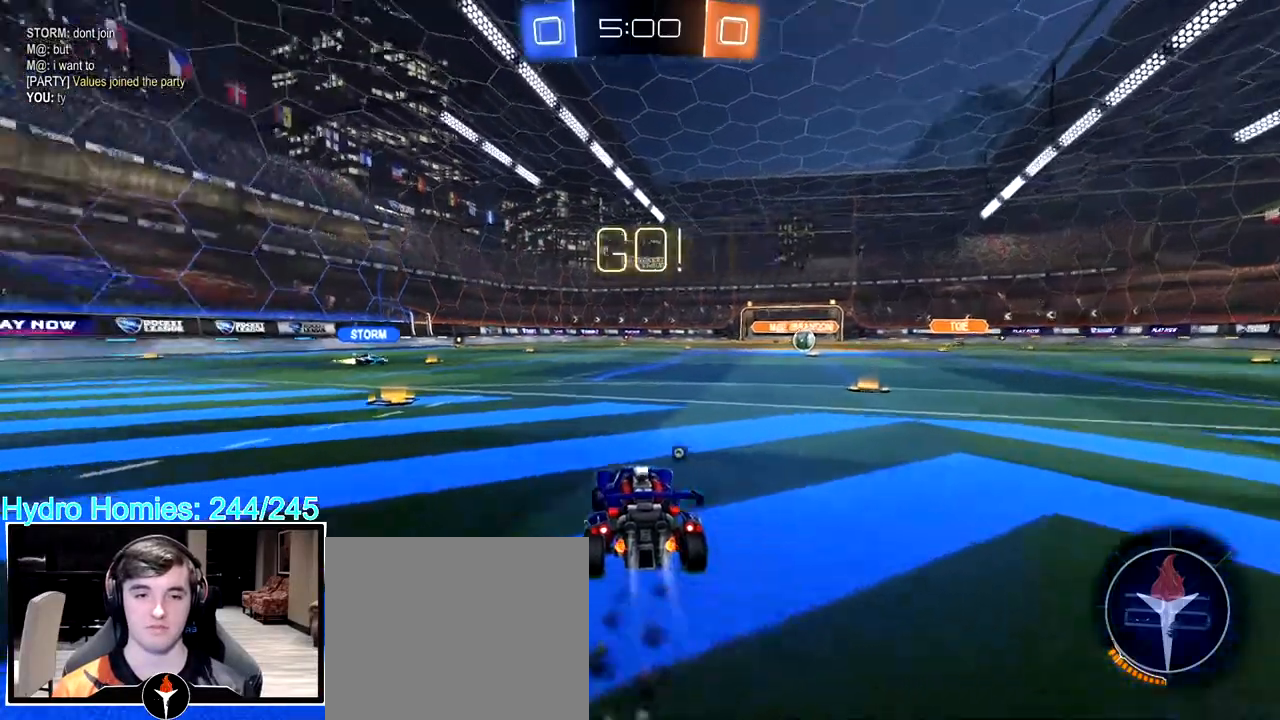
{"dt_ms": 500, "buttons": ["CROSS"], "left_stick": "up-left", "right_stick": "center", "events": [[467, "CROSS", "down"], [483, "left_stick", "up-left"]]}
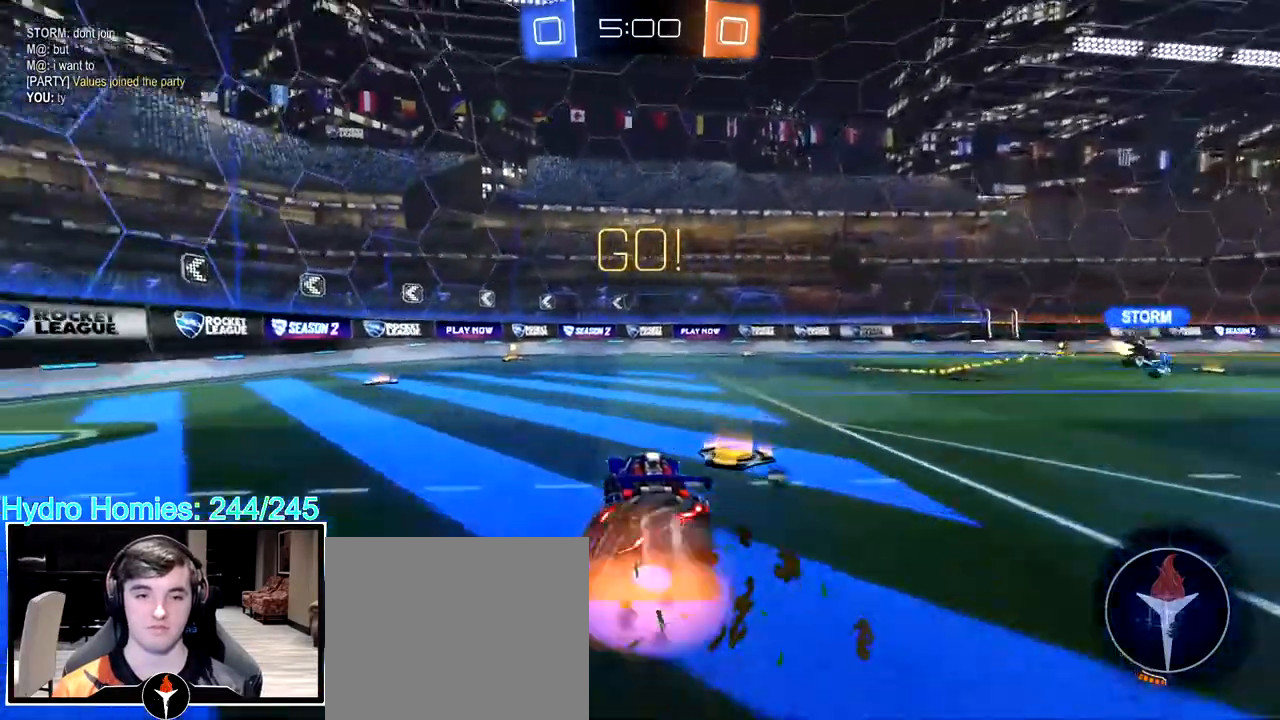
{"dt_ms": 500, "buttons": ["L3"], "left_stick": "down-left", "right_stick": "center", "events": [[33, "CROSS", "up"], [83, "CROSS", "down"], [117, "L3", "down"], [133, "left_stick", "down-right"], [183, "CROSS", "up"], [283, "left_stick", "down-left"]]}
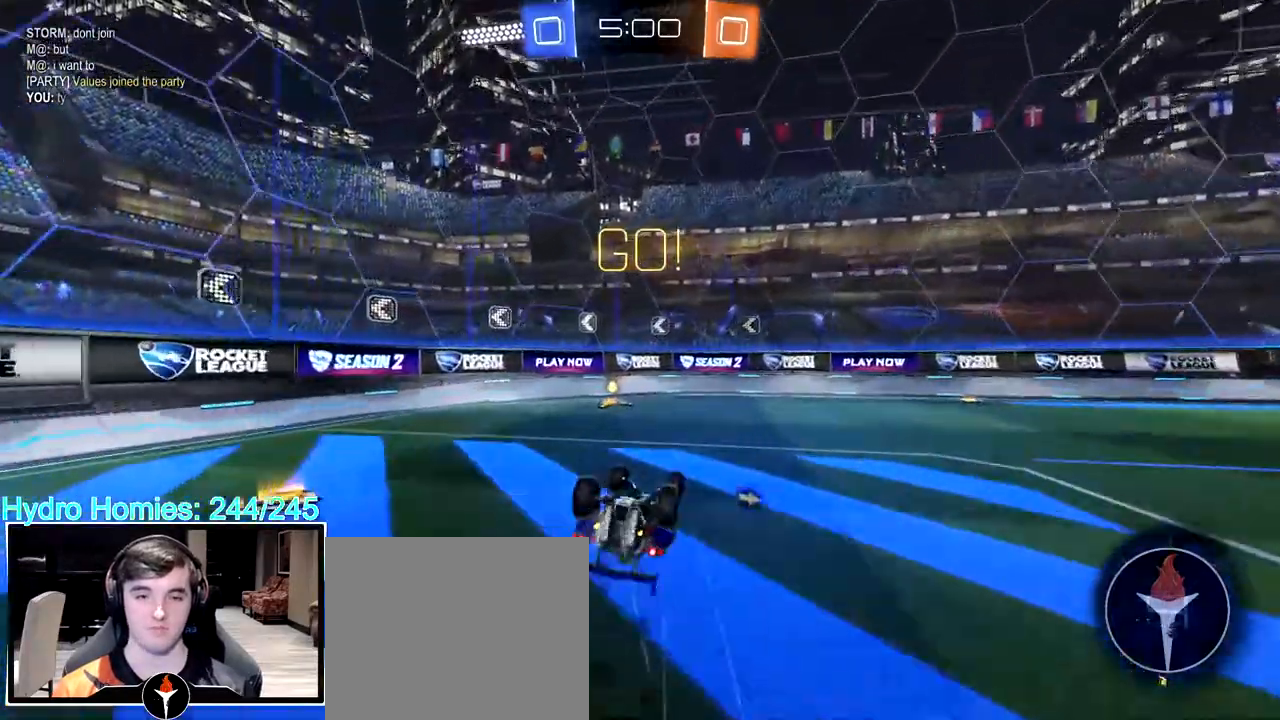
{"dt_ms": 500, "buttons": [], "left_stick": "right", "right_stick": "center", "events": [[183, "TRIANGLE", "down"], [267, "L3", "up"], [267, "TRIANGLE", "up"], [367, "left_stick", "down-right"], [433, "left_stick", "right"]]}
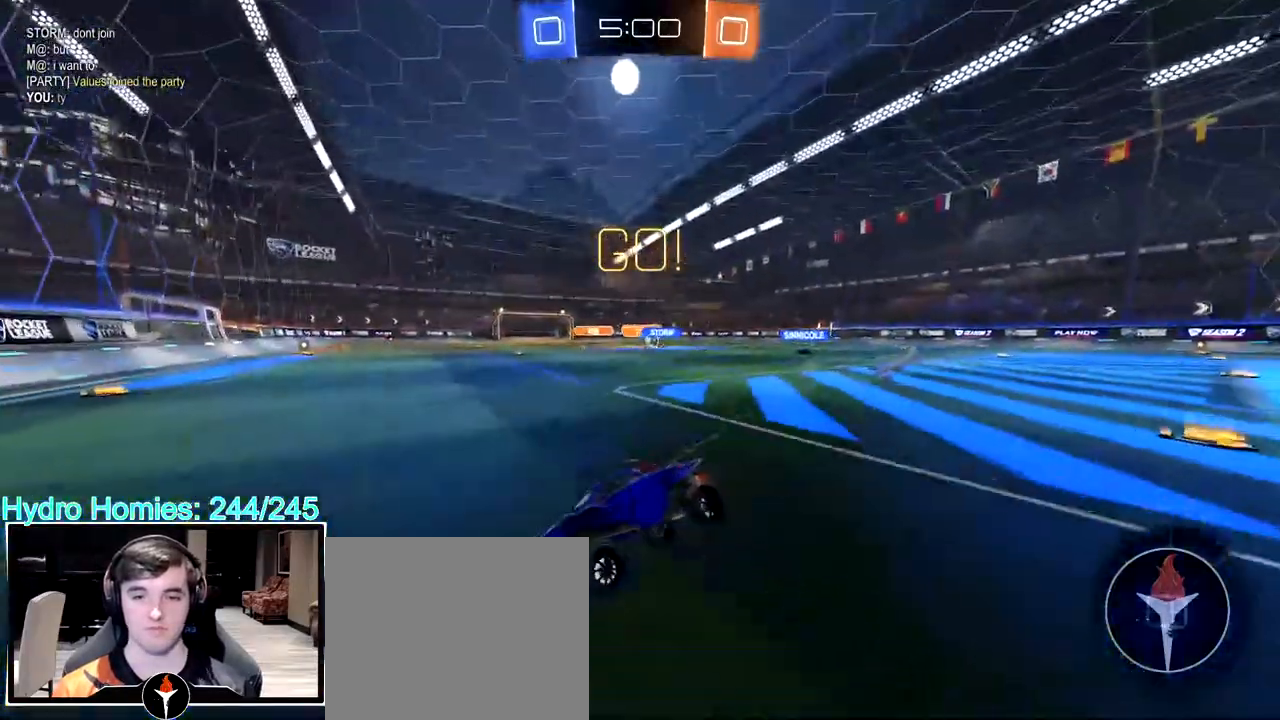
{"dt_ms": 500, "buttons": [], "left_stick": "right", "right_stick": "center", "events": []}
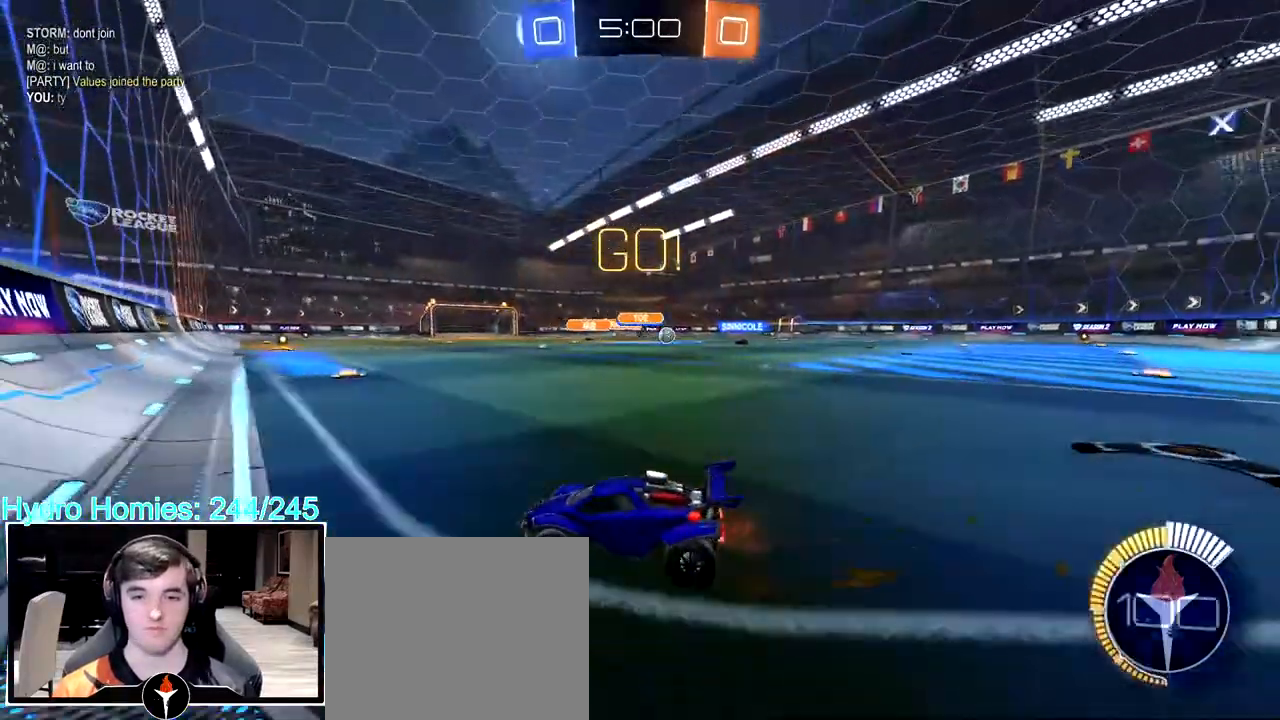
{"dt_ms": 500, "buttons": [], "left_stick": "right", "right_stick": "center", "events": []}
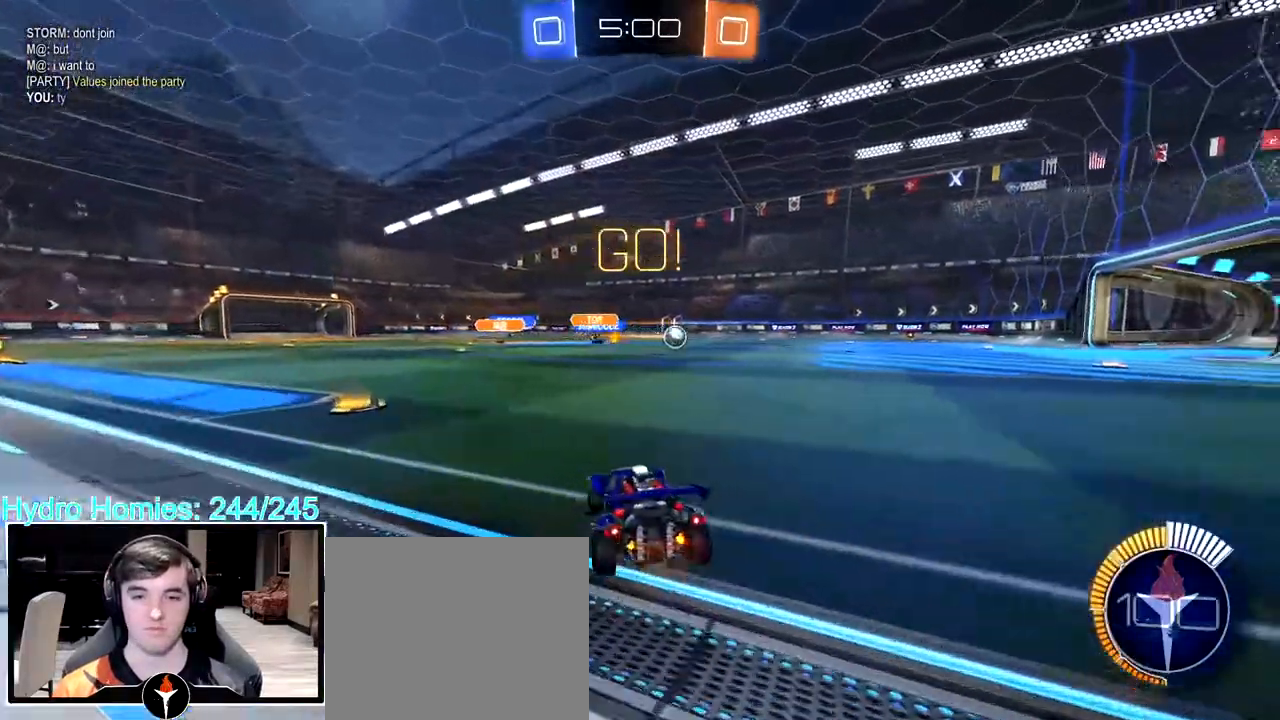
{"dt_ms": 500, "buttons": [], "left_stick": "right", "right_stick": "center", "events": []}
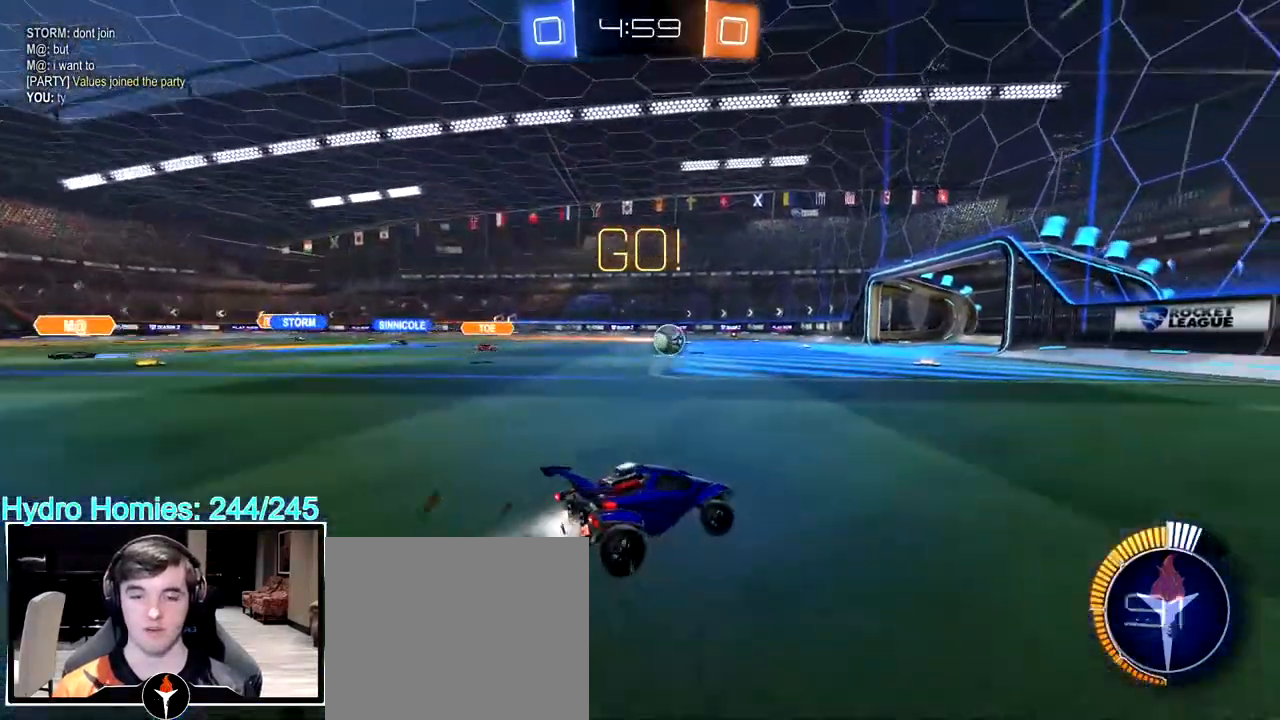
{"dt_ms": 500, "buttons": ["L3"], "left_stick": "left", "right_stick": "center", "events": [[83, "left_stick", "down-right"], [167, "CROSS", "down"], [200, "left_stick", "up-left"], [233, "CROSS", "up"], [283, "CROSS", "down"], [300, "L3", "down"], [317, "left_stick", "down"], [417, "CROSS", "up"], [450, "left_stick", "left"]]}
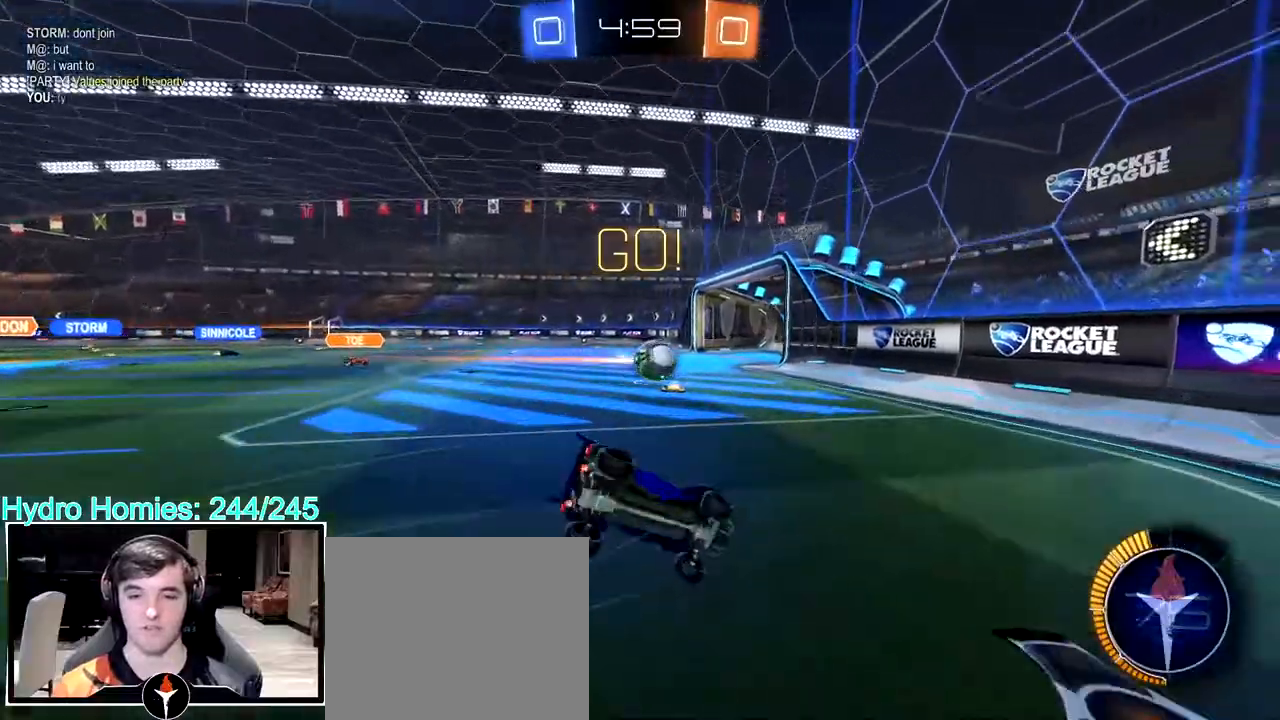
{"dt_ms": 500, "buttons": [], "left_stick": "down-left", "right_stick": "center", "events": [[367, "L3", "up"], [367, "left_stick", "down-left"]]}
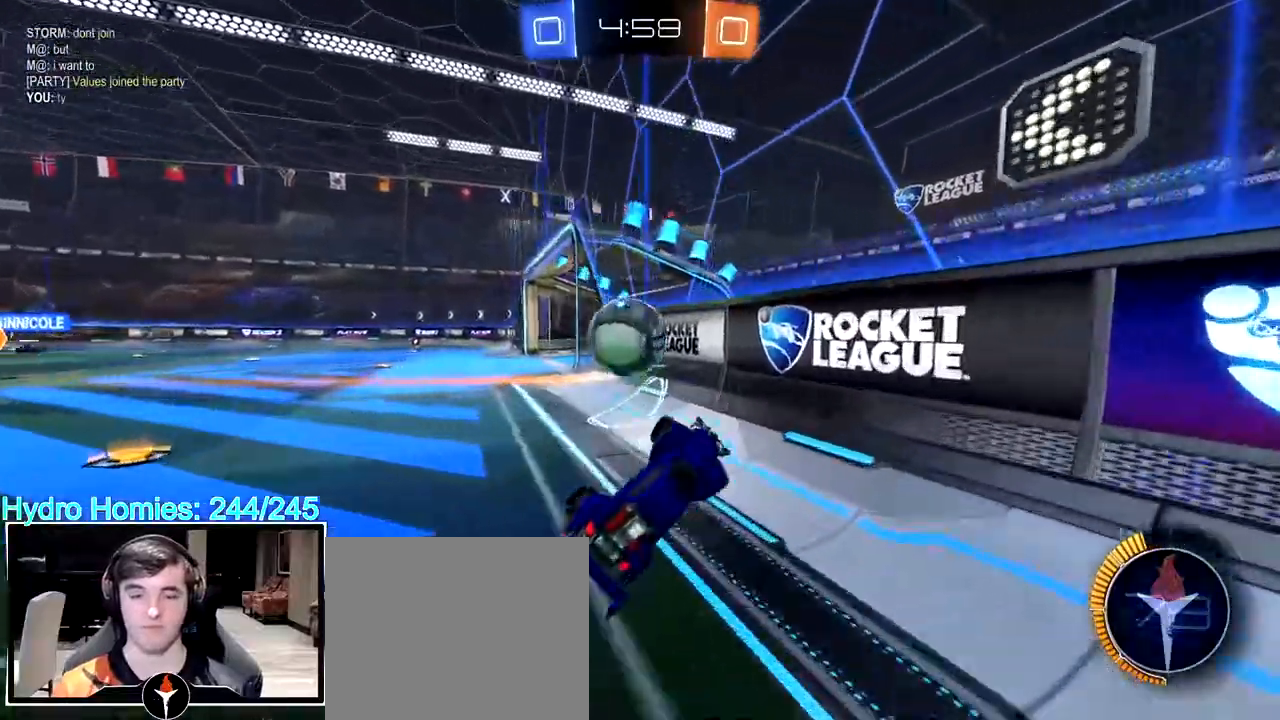
{"dt_ms": 500, "buttons": [], "left_stick": "right", "right_stick": "center"}
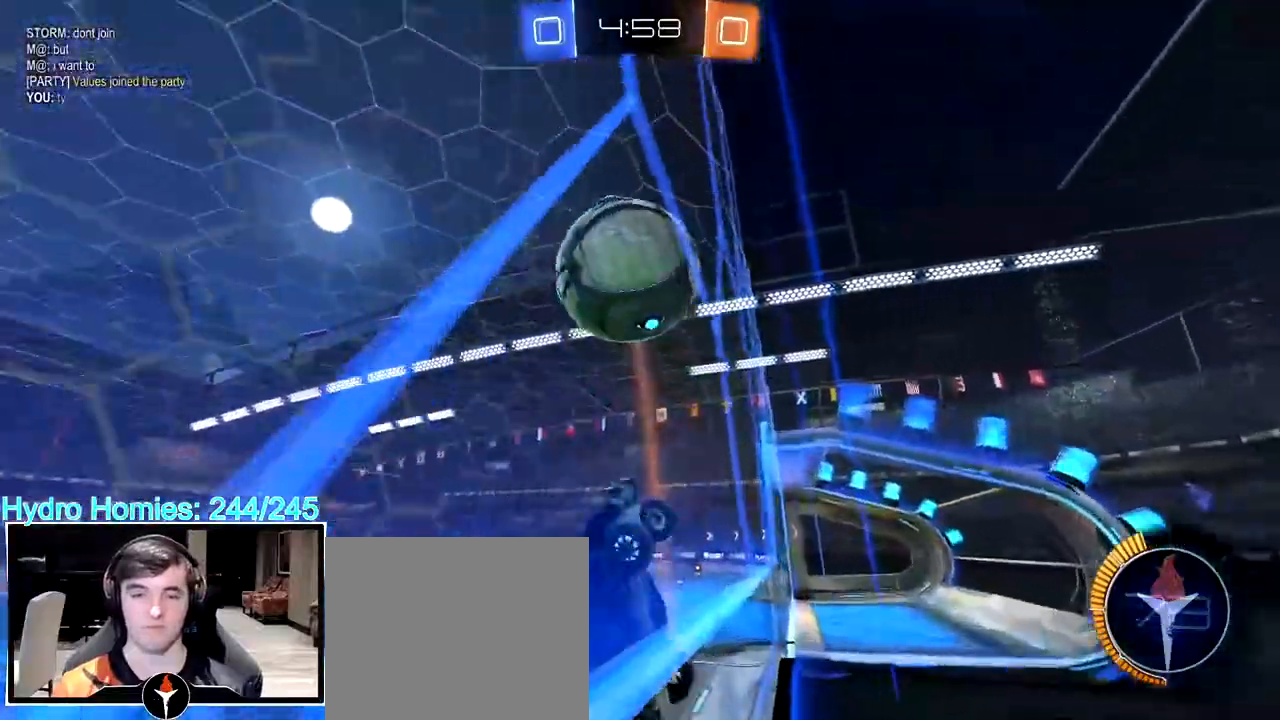
{"dt_ms": 500, "buttons": [], "left_stick": "left", "right_stick": "center", "events": [[33, "left_stick", "center"], [183, "left_stick", "left"], [283, "left_stick", "center"], [483, "left_stick", "left"]]}
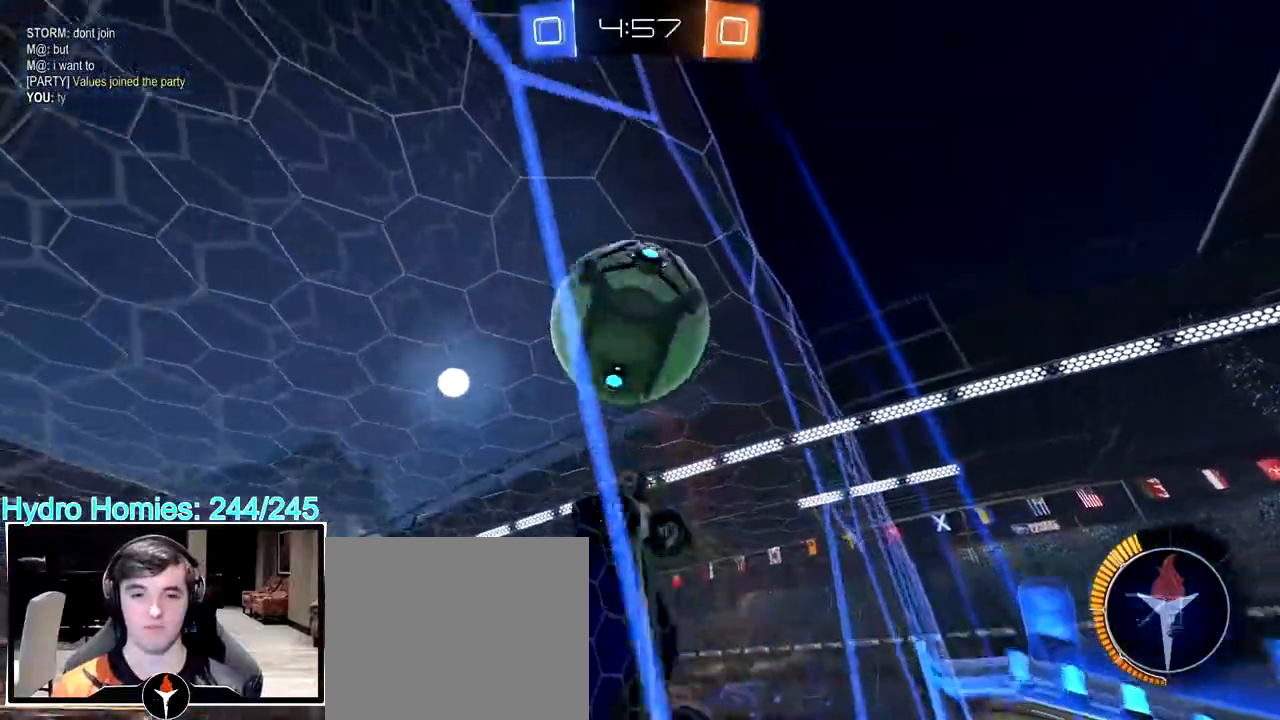
{"dt_ms": 500, "buttons": [], "left_stick": "down-left", "right_stick": "center", "events": [[50, "left_stick", "center"], [300, "CROSS", "down"], [300, "left_stick", "right"], [417, "CROSS", "up"], [483, "left_stick", "down-left"]]}